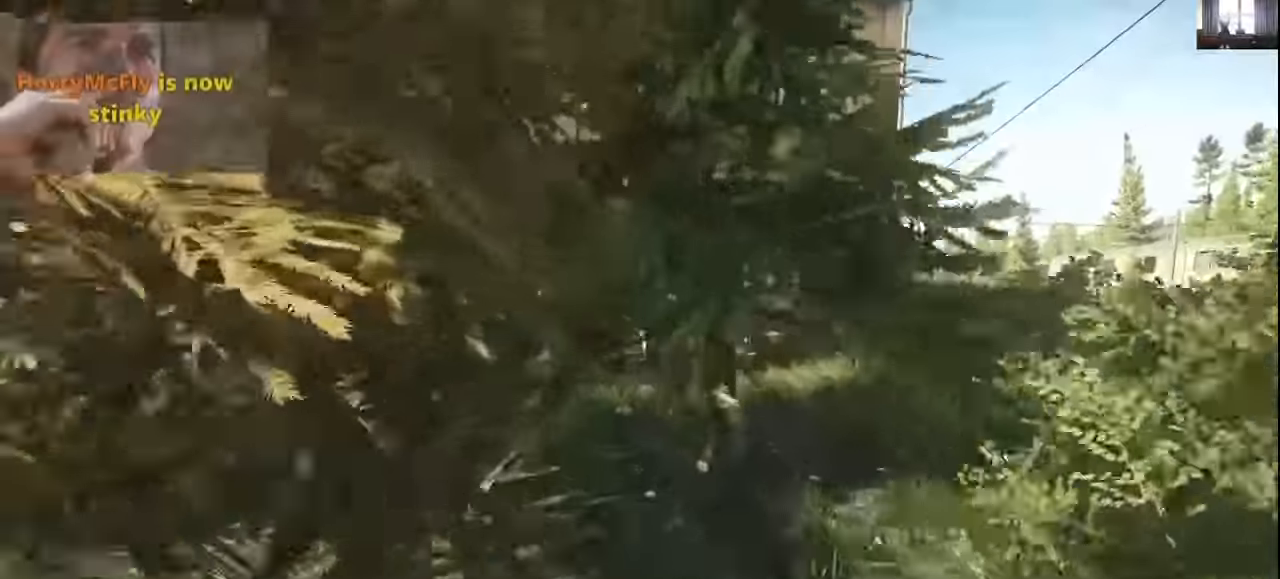
Gameplay with keyboard and mouse; each line is a JSON object with the keys and mouse buttons held at the frame after it. "events" lists presses ("down") and releases ("up") of "1", "2", "3", "4", "5", "a", "alt", "c", "caps_lock", "ctrl", "d", "e", "f", "g", "q", "r", "s", "shift", "space", "t", "tab", "v", "w", "x", "z", "mouse_left", "mouse_wheel" and "mouse_right" between this image and that frame as [ms after this image, input, new state], when the widget could be followed in between. "mouse_left", "mouse_wheel", "mouse_right" = the "left", "wheel", "right" buttons of the "mouse" list. No other keys are recorded. "wheel" means that the mouse wheel is clicked or scrolled. Not read: mouse_move.
{"keys": ["w"], "mouse": [], "events": [[33, "d", "down"], [200, "d", "up"], [300, "a", "down"], [367, "a", "up"]]}
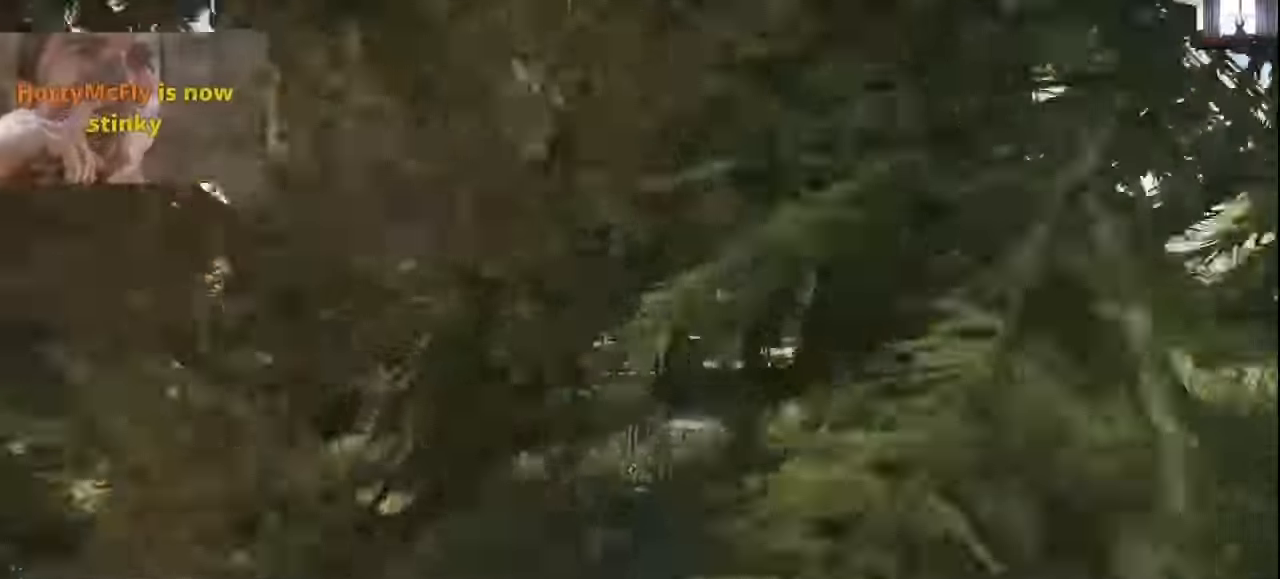
{"keys": ["a", "w"], "mouse": [], "events": [[67, "d", "down"], [200, "d", "up"], [500, "a", "down"]]}
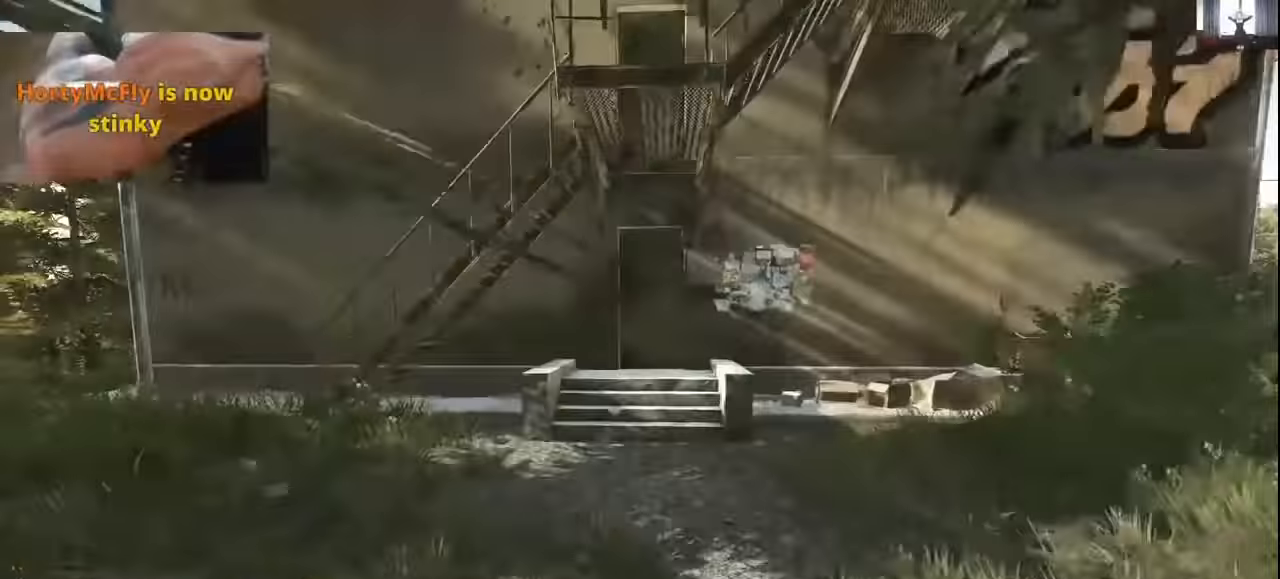
{"keys": ["d", "w"], "mouse": [], "events": [[267, "w", "up"], [367, "w", "down"], [400, "a", "up"], [467, "d", "down"]]}
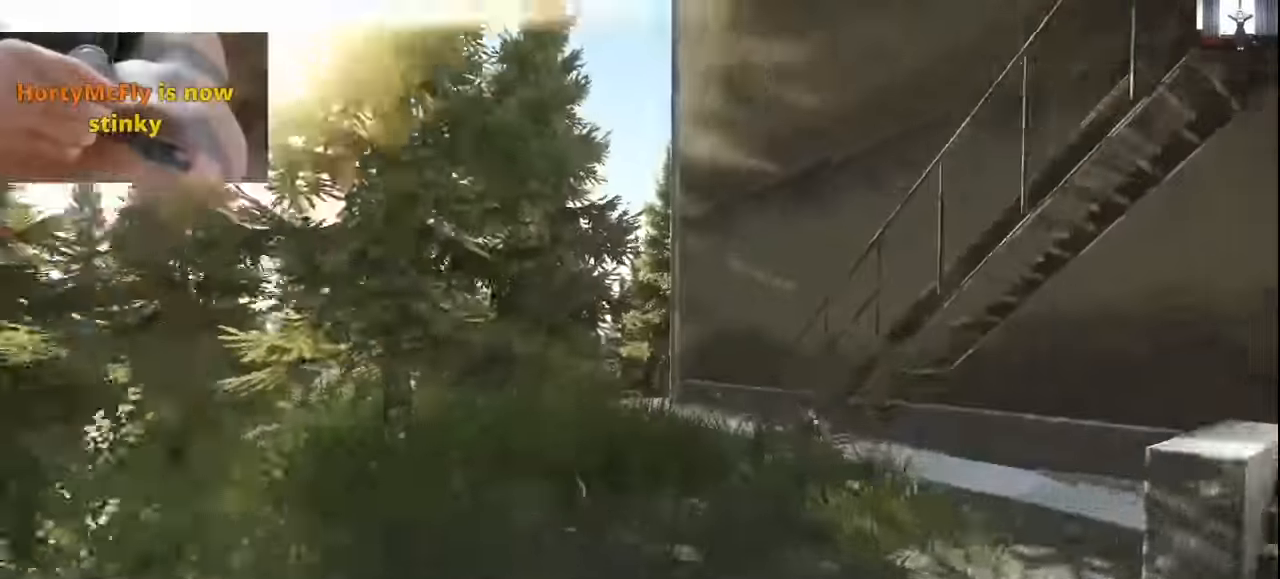
{"keys": ["d"], "mouse": [], "events": [[300, "w", "up"]]}
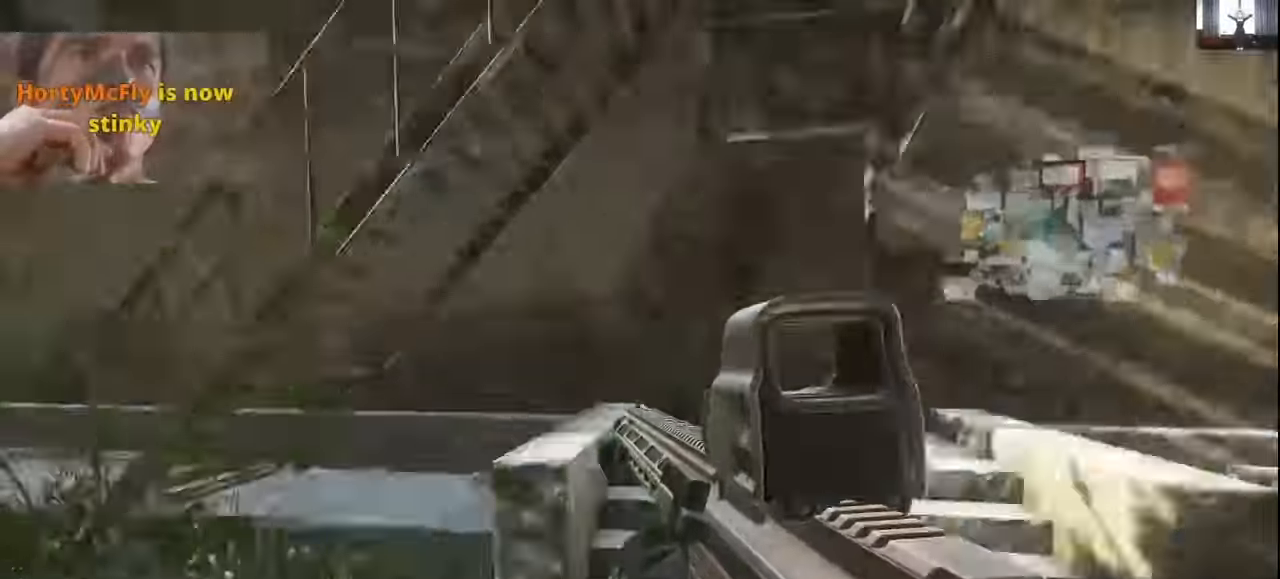
{"keys": ["d"], "mouse": [], "events": [[100, "w", "down"], [300, "w", "up"]]}
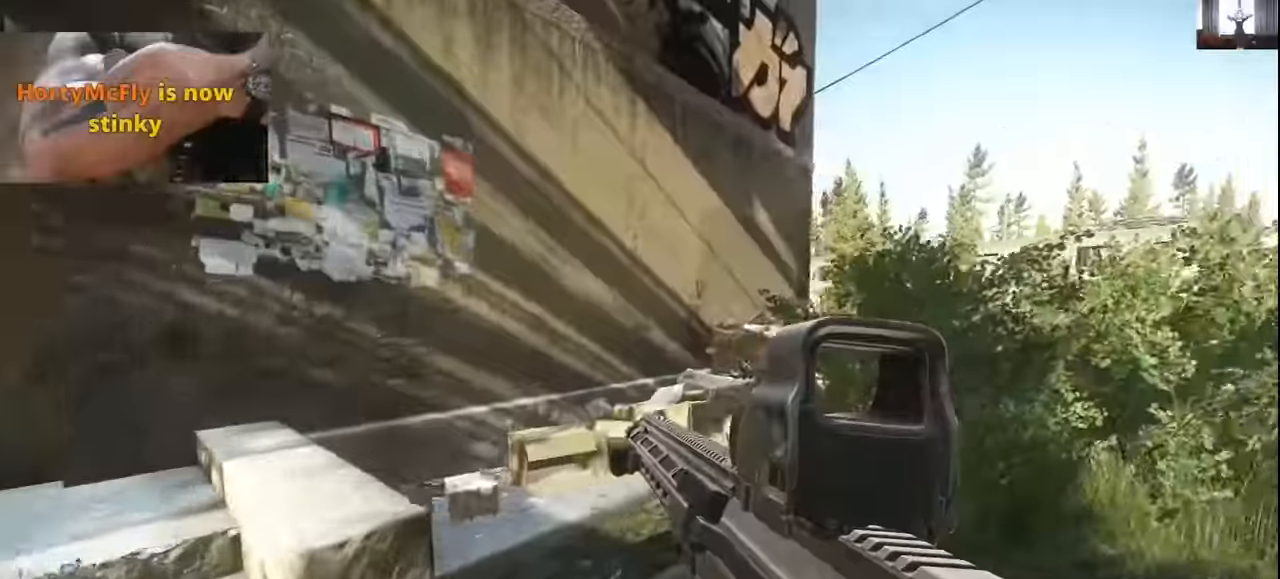
{"keys": ["w"], "mouse": [], "events": [[67, "a", "down"], [100, "d", "up"], [400, "w", "down"], [466, "a", "up"]]}
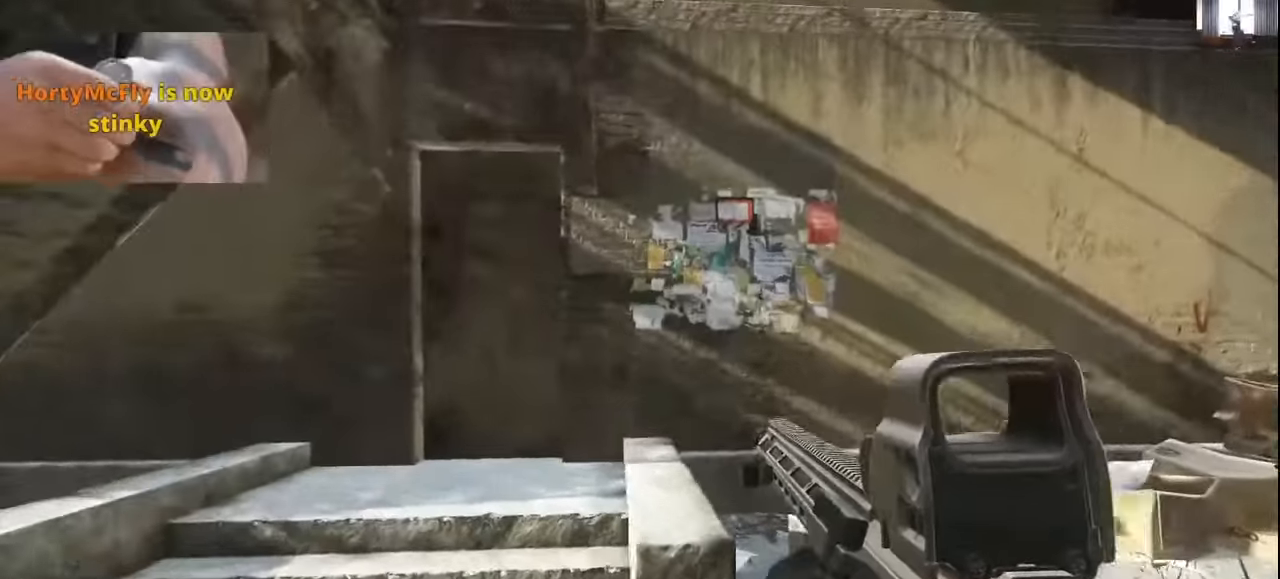
{"keys": ["w"], "mouse": [], "events": []}
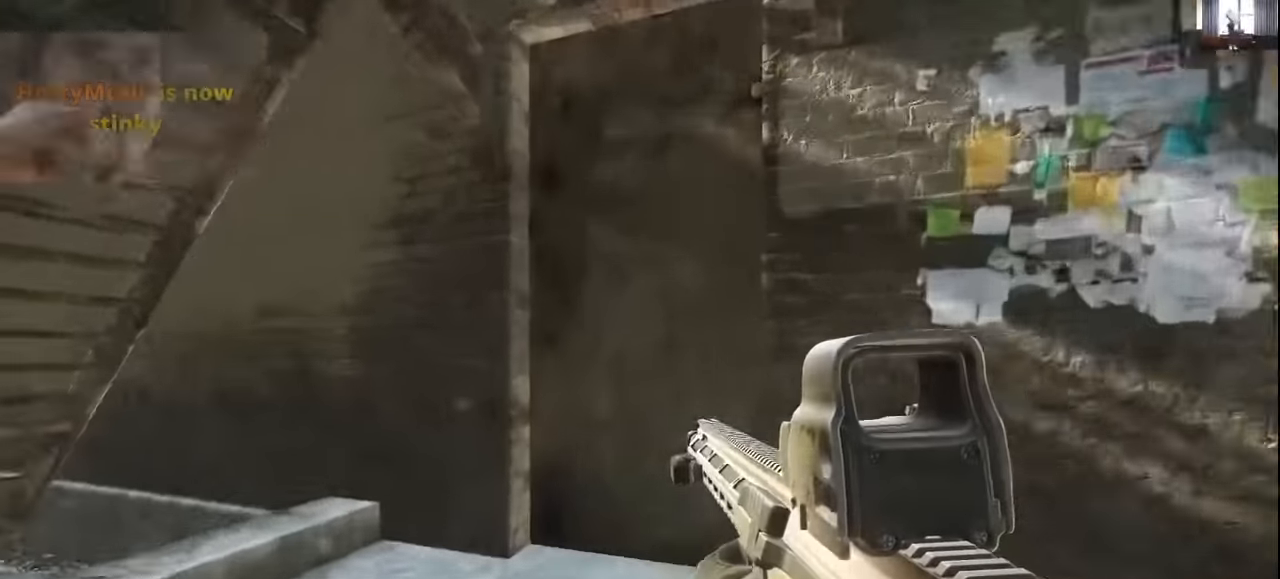
{"keys": ["a", "f"], "mouse": [], "events": [[300, "a", "down"], [300, "f", "down"], [333, "w", "up"], [400, "f", "up"], [433, "f", "down"]]}
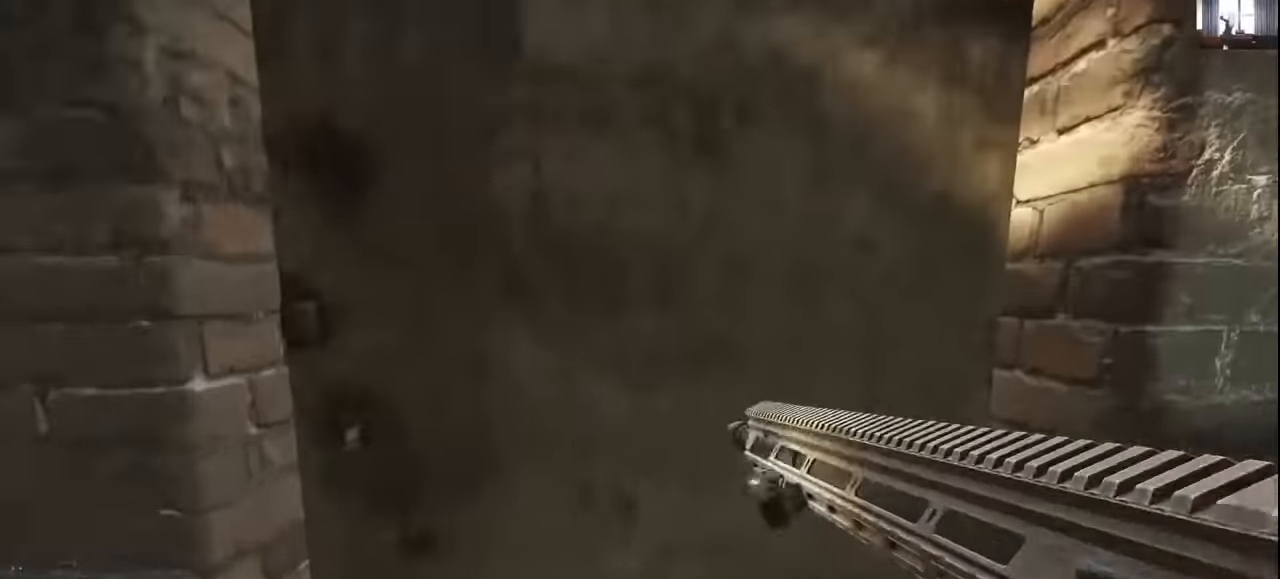
{"keys": ["s"], "mouse": [], "events": [[33, "f", "up"], [100, "s", "down"], [166, "a", "up"]]}
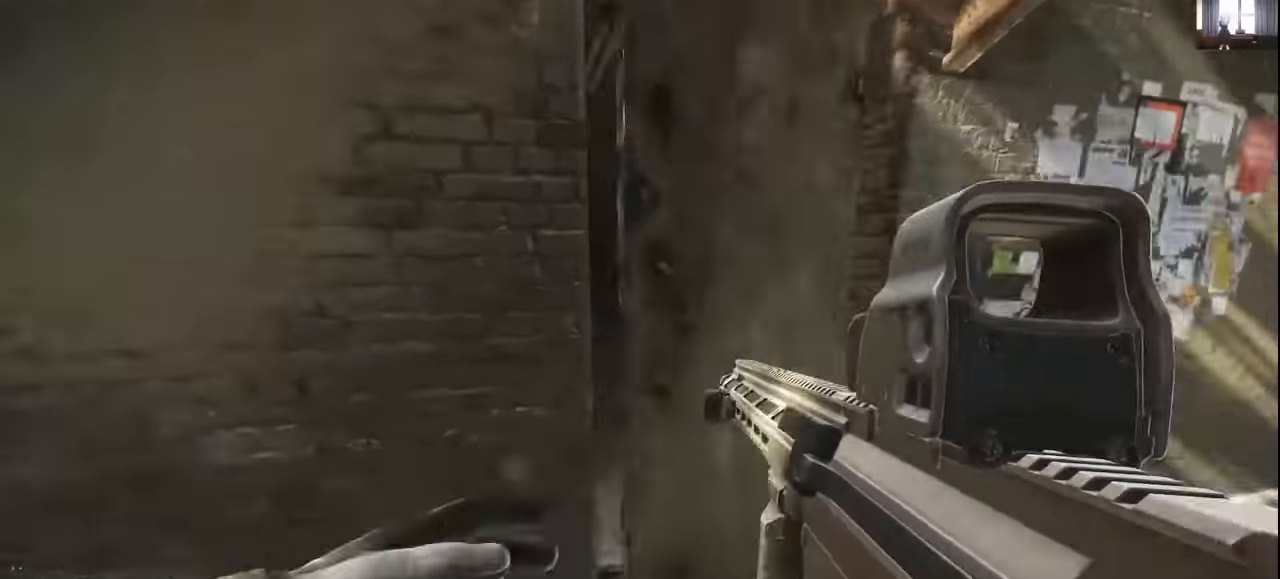
{"keys": ["d"], "mouse": [], "events": [[33, "d", "down"], [400, "s", "up"]]}
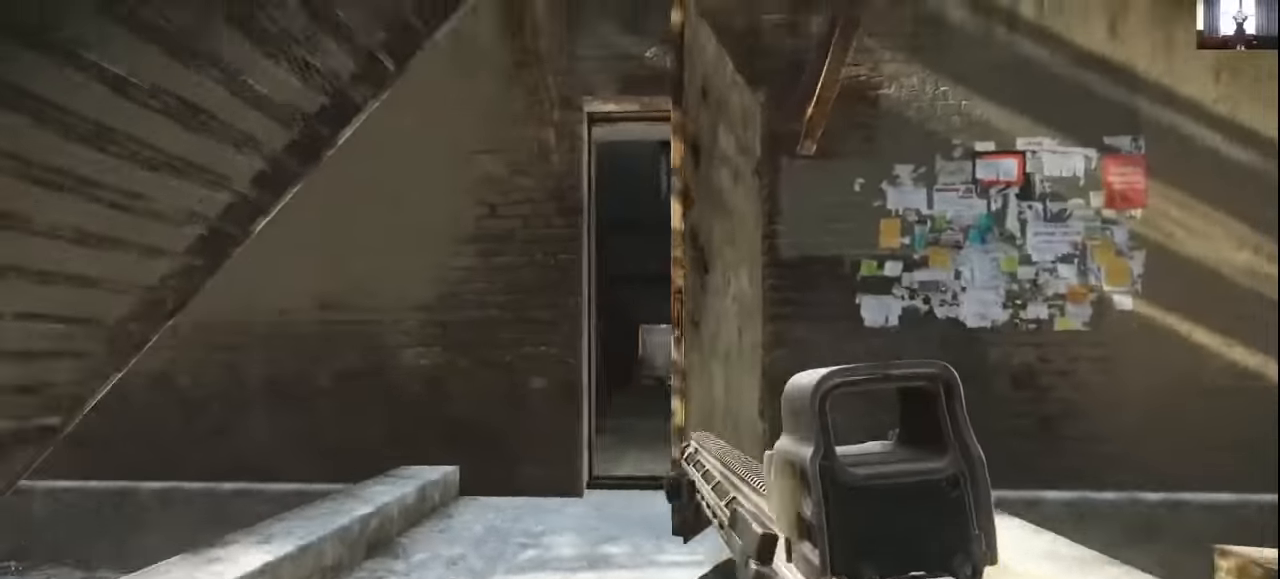
{"keys": ["w"], "mouse": [], "events": [[66, "w", "down"], [100, "d", "up"], [166, "a", "down"], [500, "a", "up"]]}
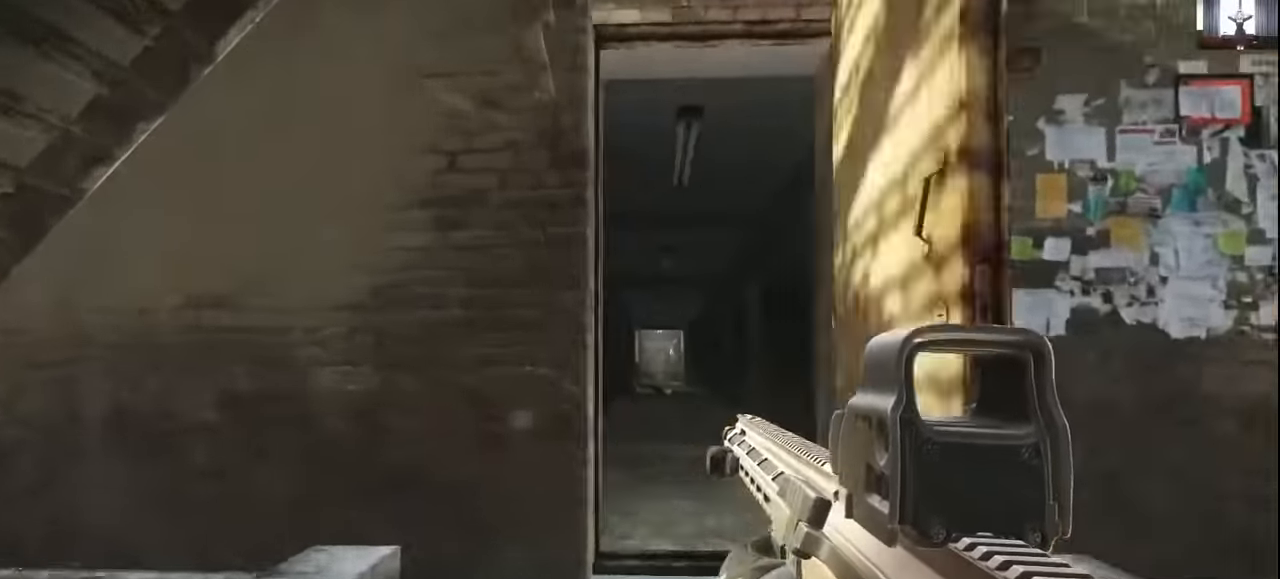
{"keys": ["w"], "mouse": [], "events": [[33, "d", "down"], [266, "d", "up"]]}
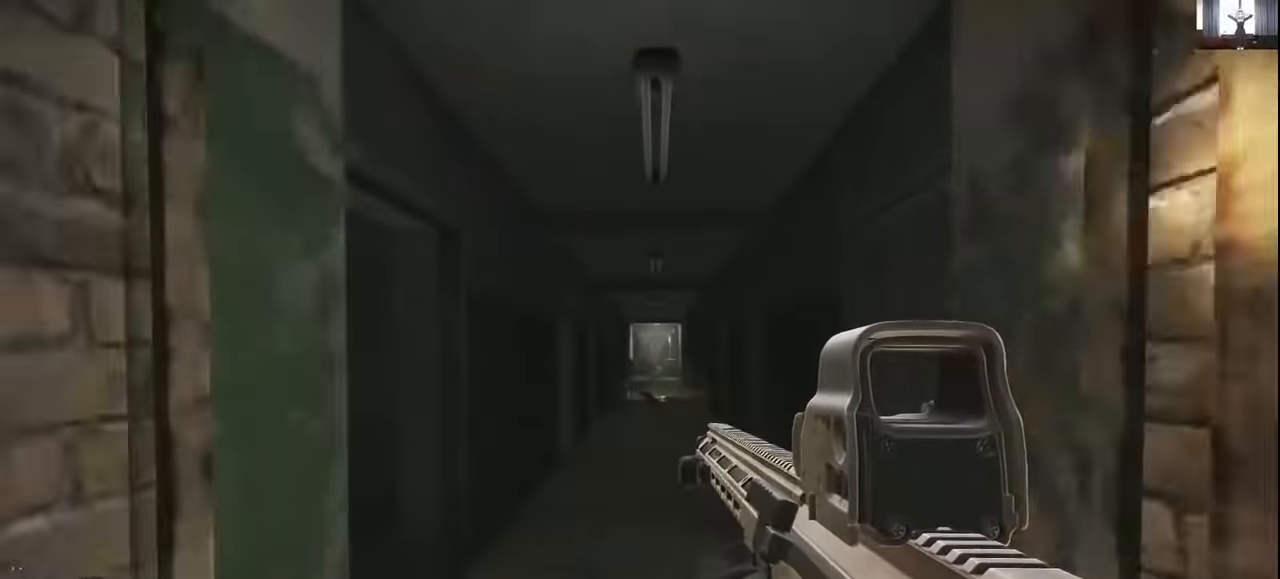
{"keys": ["d"], "mouse": [], "events": [[100, "d", "down"], [500, "w", "up"]]}
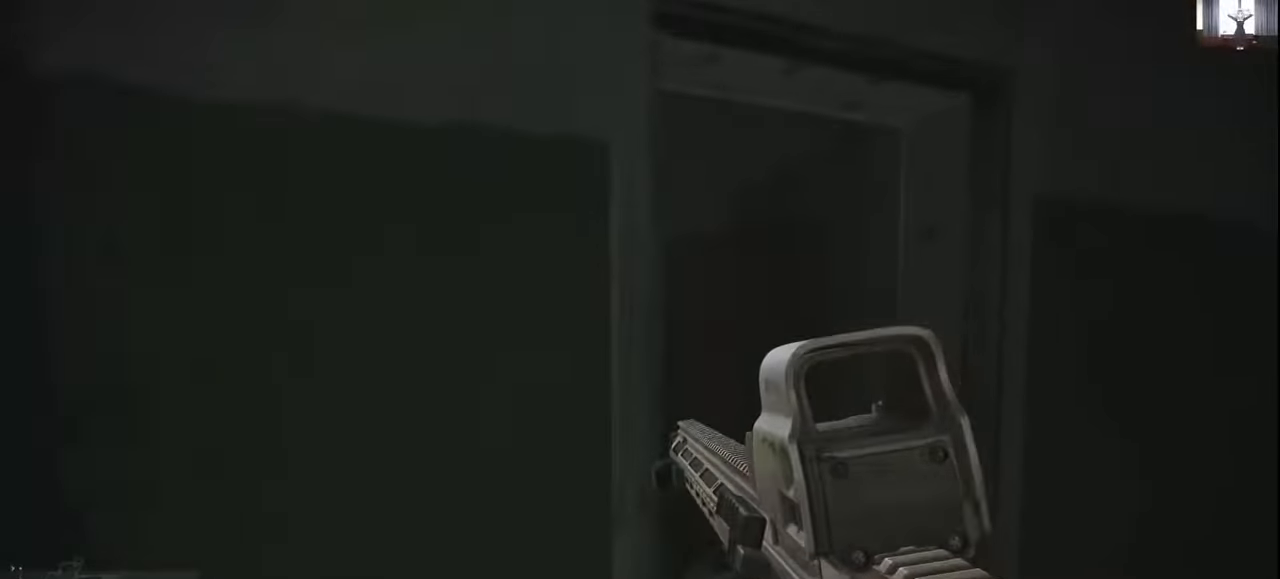
{"keys": ["d", "w"], "mouse": [], "events": [[500, "w", "down"]]}
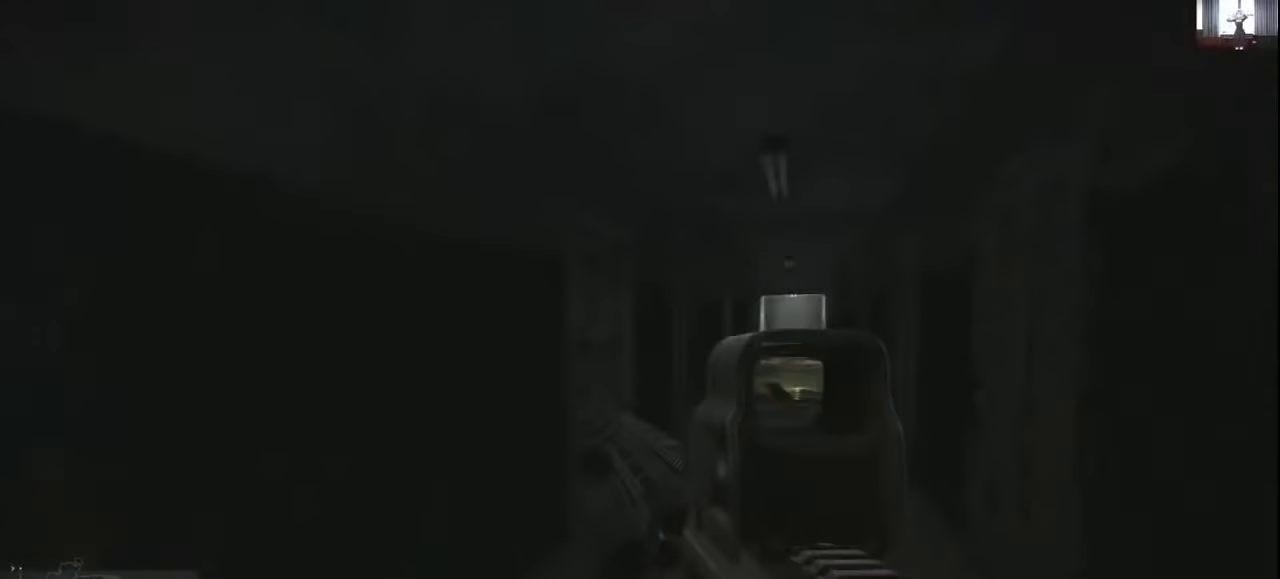
{"keys": ["w"], "mouse": [], "events": [[200, "d", "up"]]}
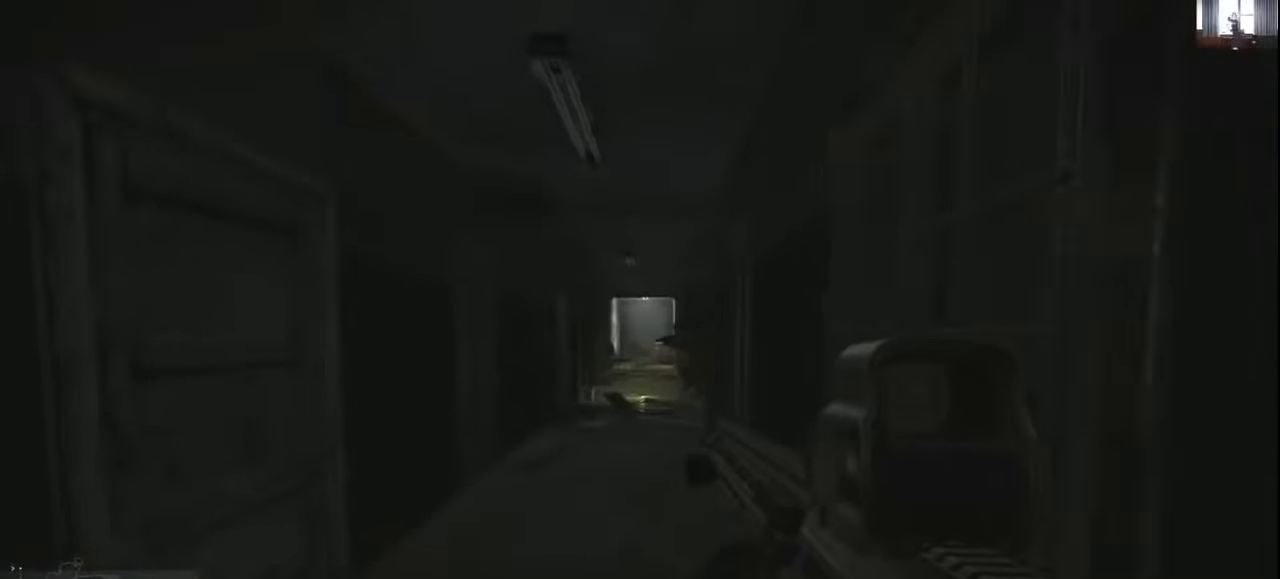
{"keys": ["w"], "mouse": [], "events": []}
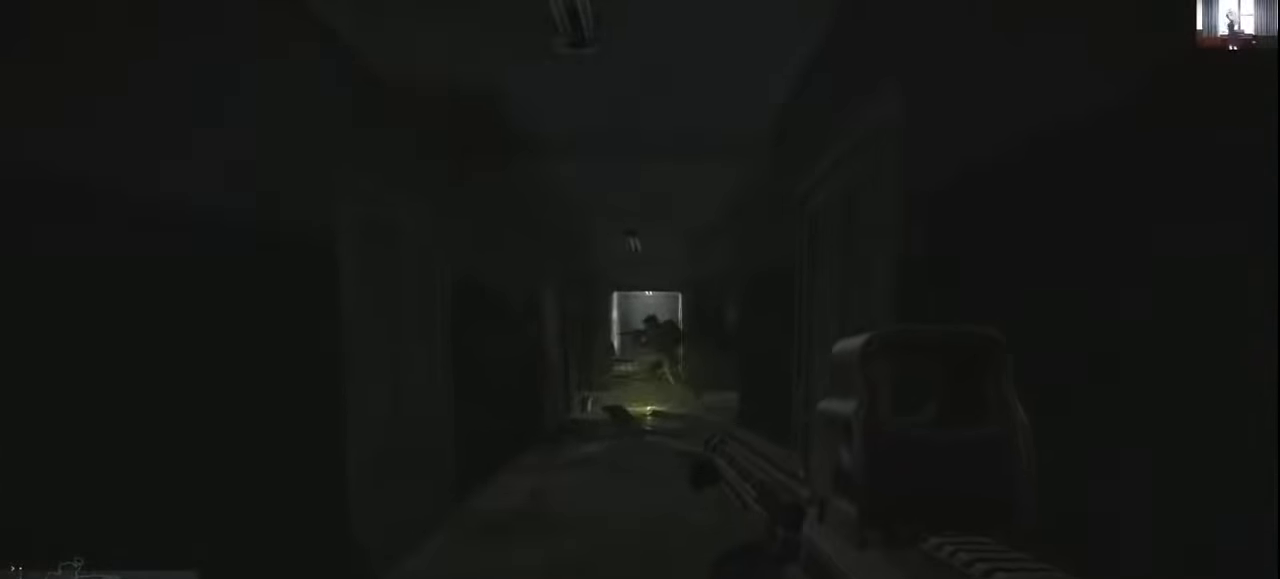
{"keys": ["w"], "mouse": [], "events": [[333, "t", "down"], [433, "t", "up"]]}
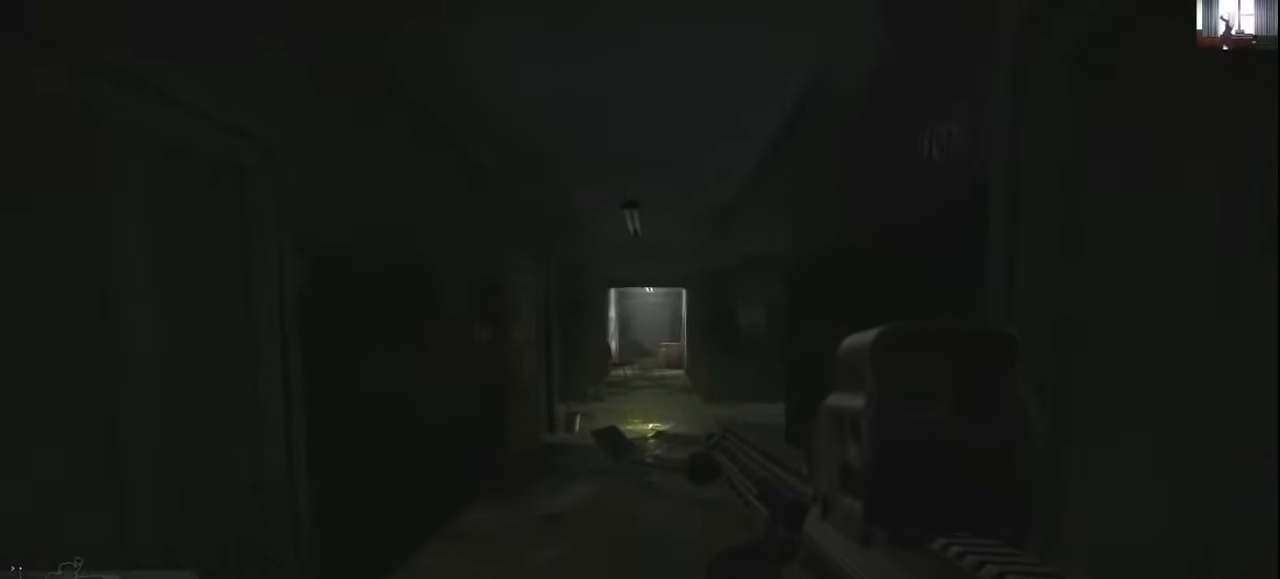
{"keys": ["shift", "w"], "mouse": [], "events": [[100, "shift", "down"]]}
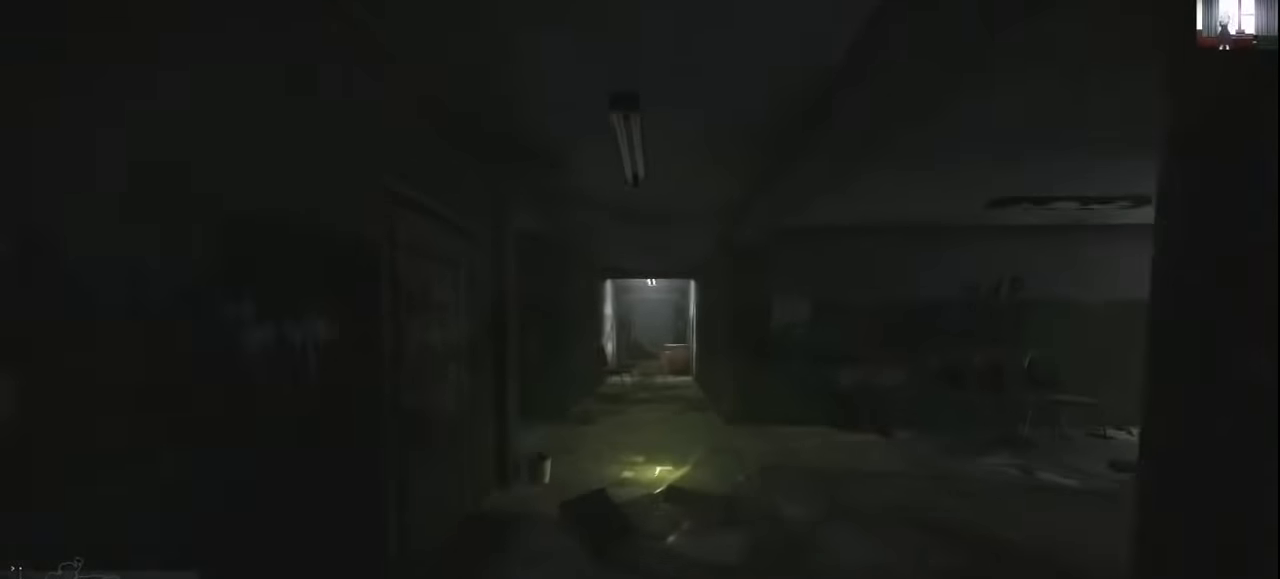
{"keys": ["d", "w"], "mouse": [], "events": [[200, "d", "down"], [300, "shift", "up"]]}
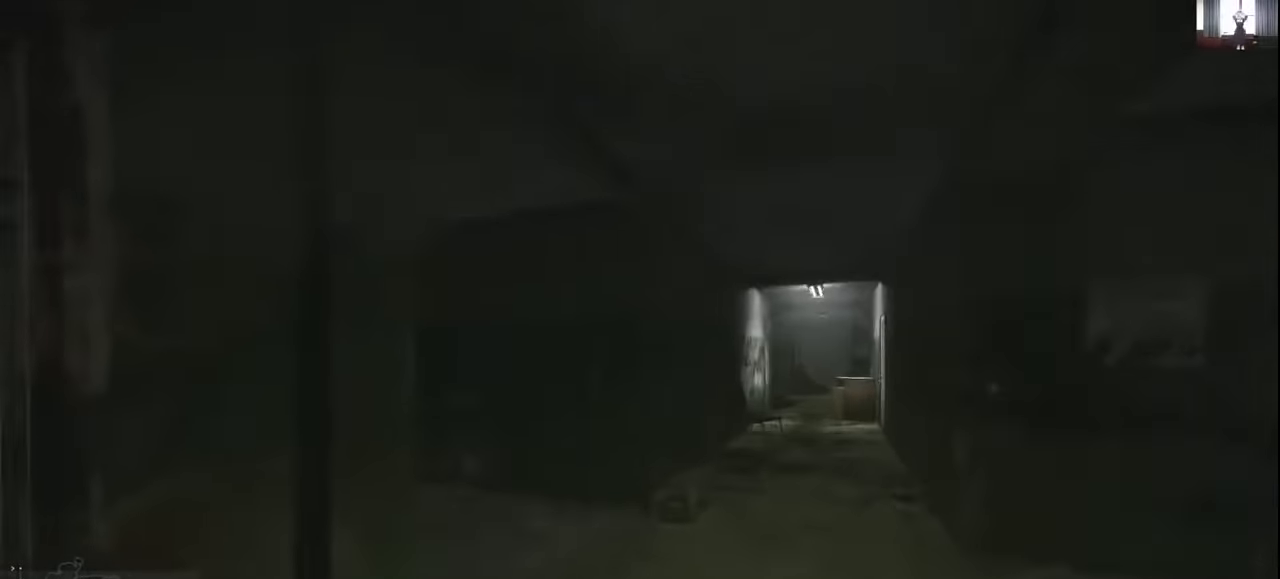
{"keys": ["w"], "mouse": [], "events": [[200, "w", "up"], [333, "w", "down"], [500, "d", "up"]]}
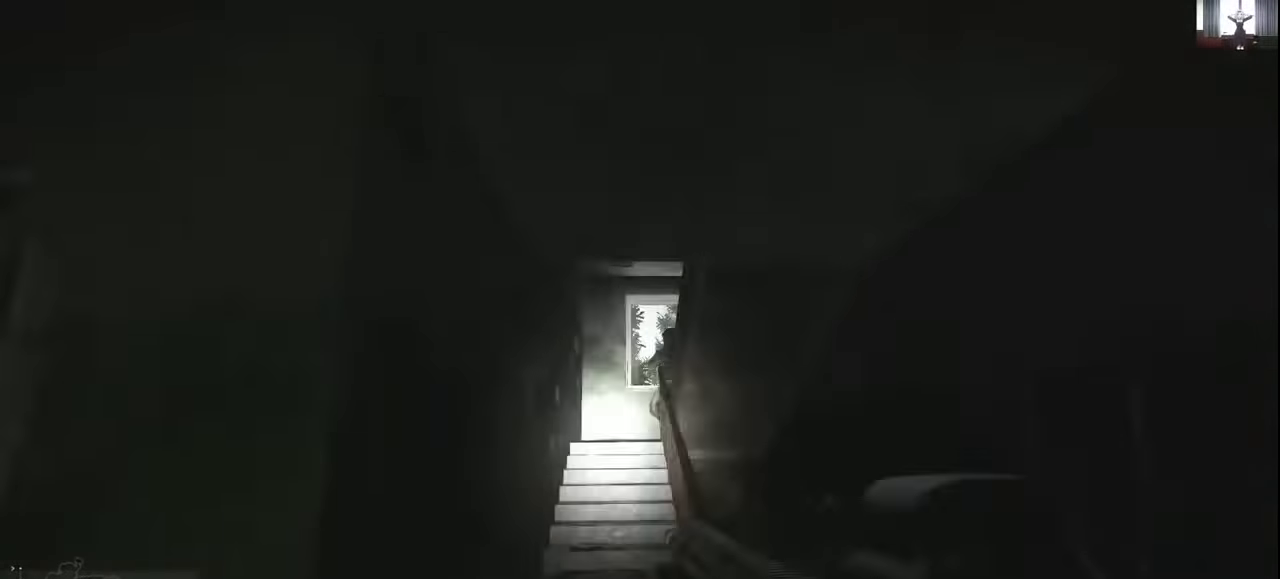
{"keys": ["a", "w"], "mouse": [], "events": [[300, "a", "down"]]}
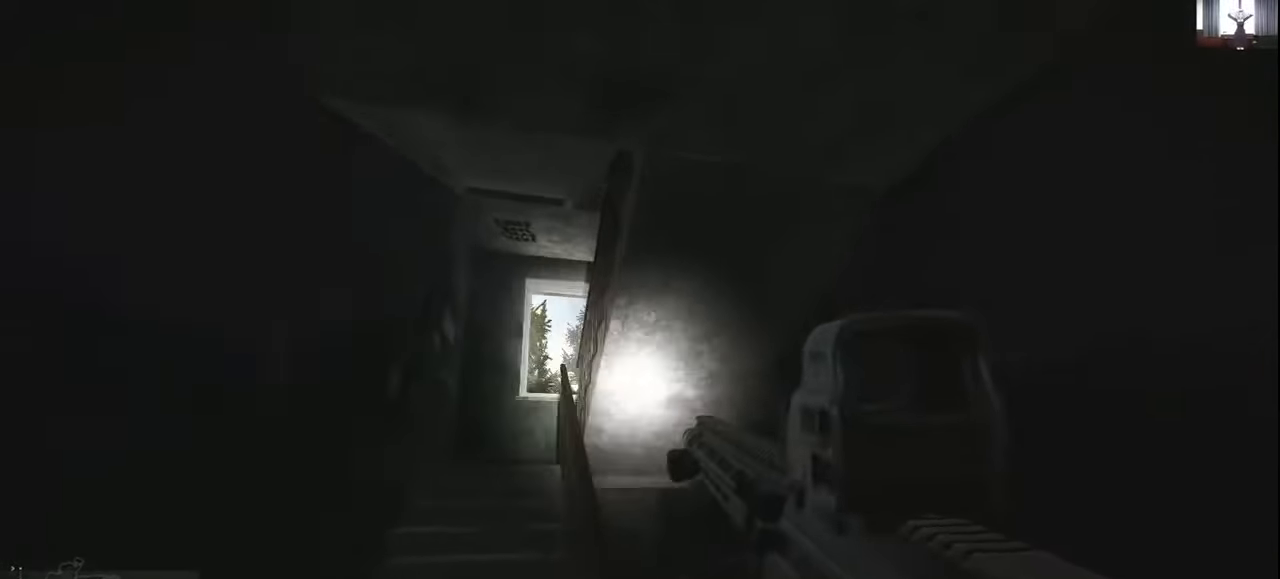
{"keys": ["a", "shift", "w"], "mouse": [], "events": [[100, "a", "up"], [233, "shift", "down"], [400, "a", "down"]]}
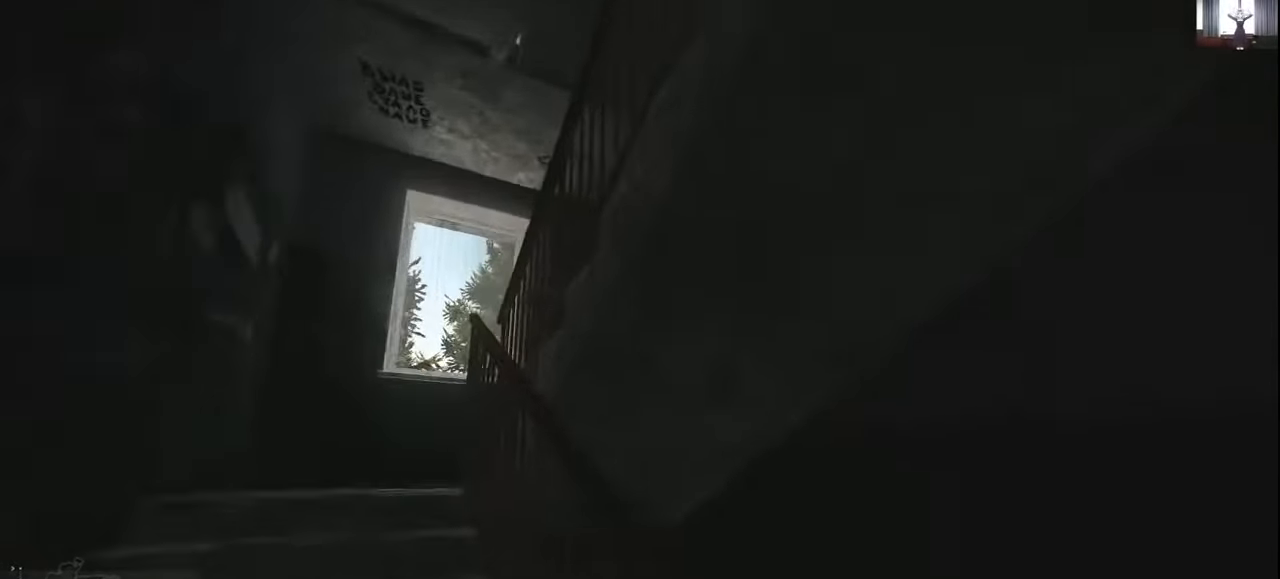
{"keys": ["a"], "mouse": [], "events": [[100, "shift", "up"], [200, "w", "up"]]}
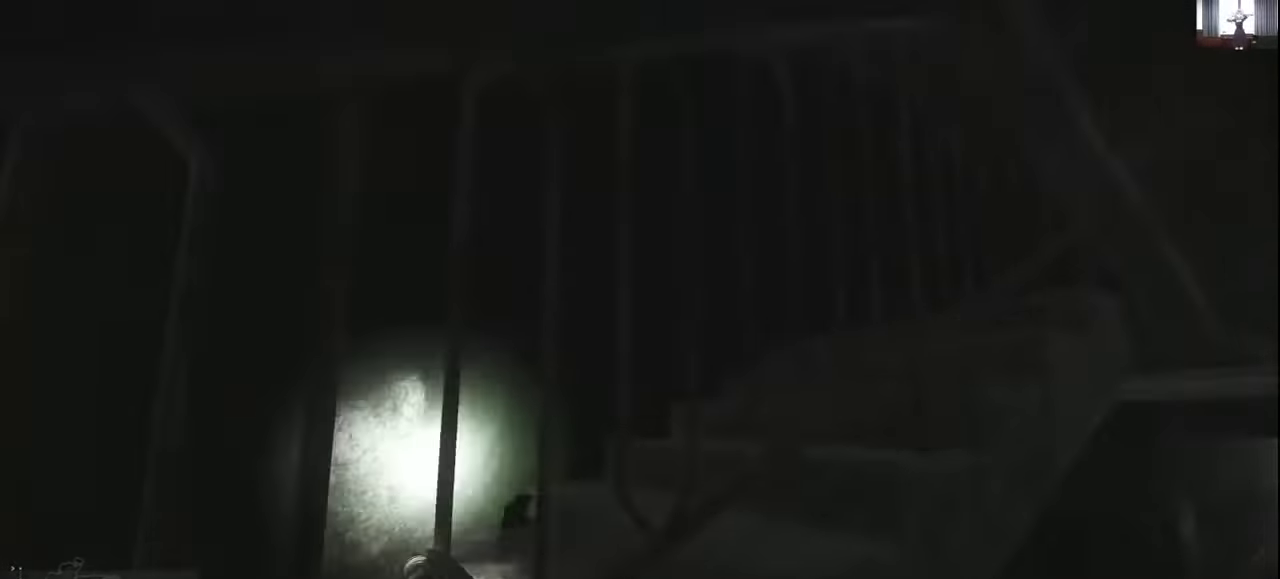
{"keys": ["a"], "mouse": [], "events": [[33, "s", "down"], [467, "s", "up"]]}
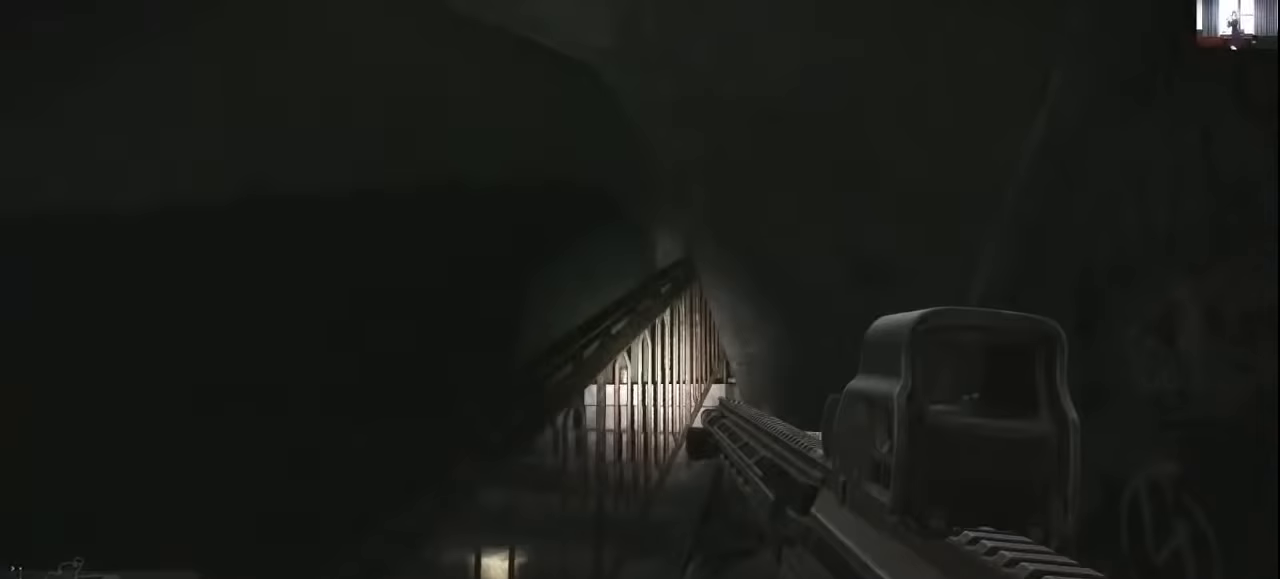
{"keys": ["a", "shift", "w"], "mouse": [], "events": [[100, "w", "down"], [400, "shift", "down"]]}
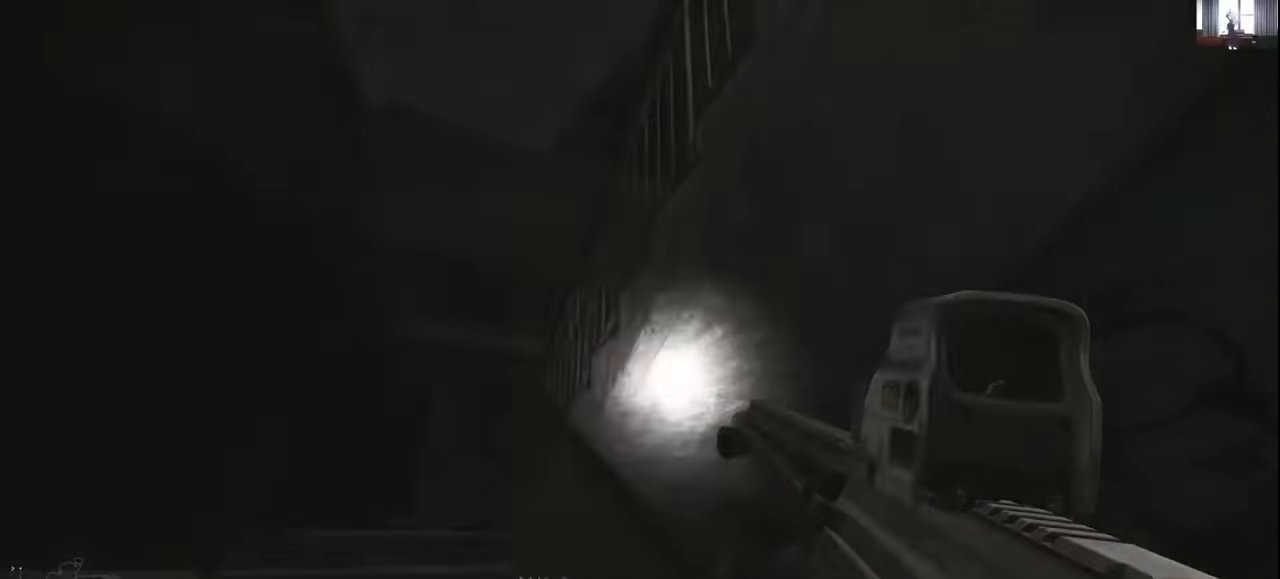
{"keys": ["a"], "mouse": [], "events": [[333, "shift", "up"], [500, "w", "up"]]}
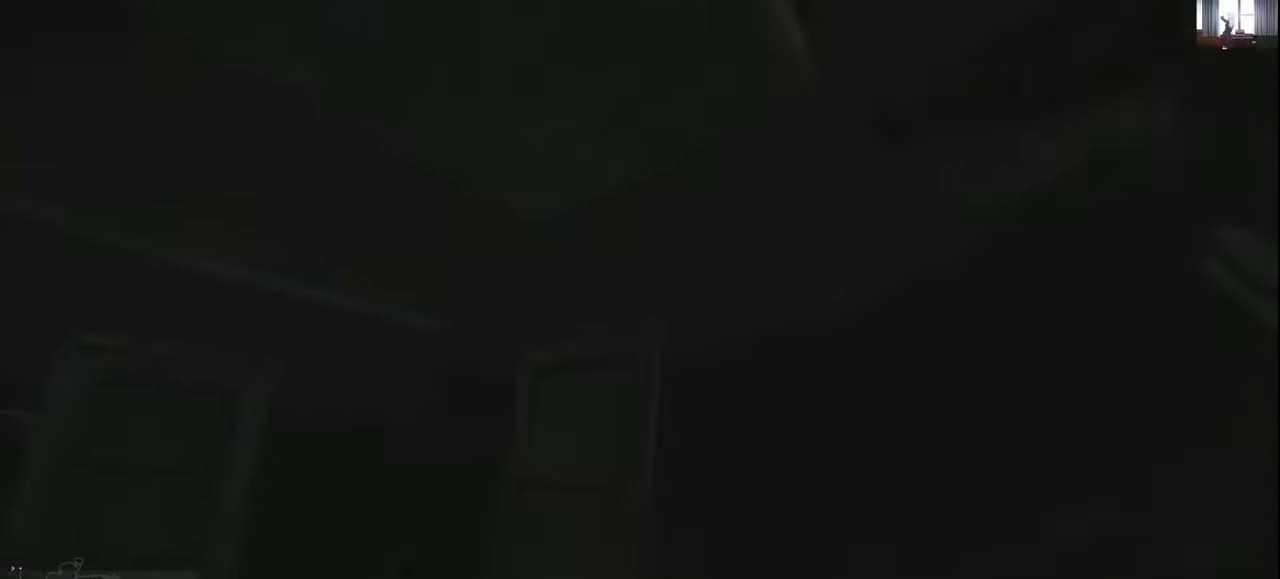
{"keys": ["w"], "mouse": [], "events": [[300, "w", "down"], [467, "a", "up"]]}
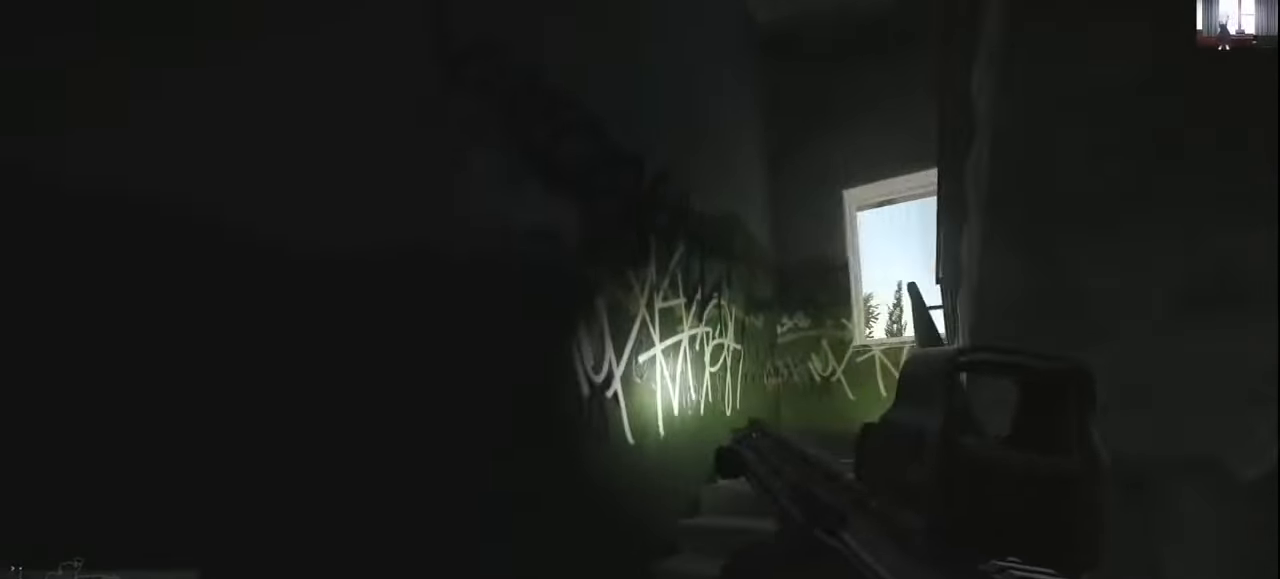
{"keys": ["a", "w"], "mouse": [], "events": [[133, "a", "down"]]}
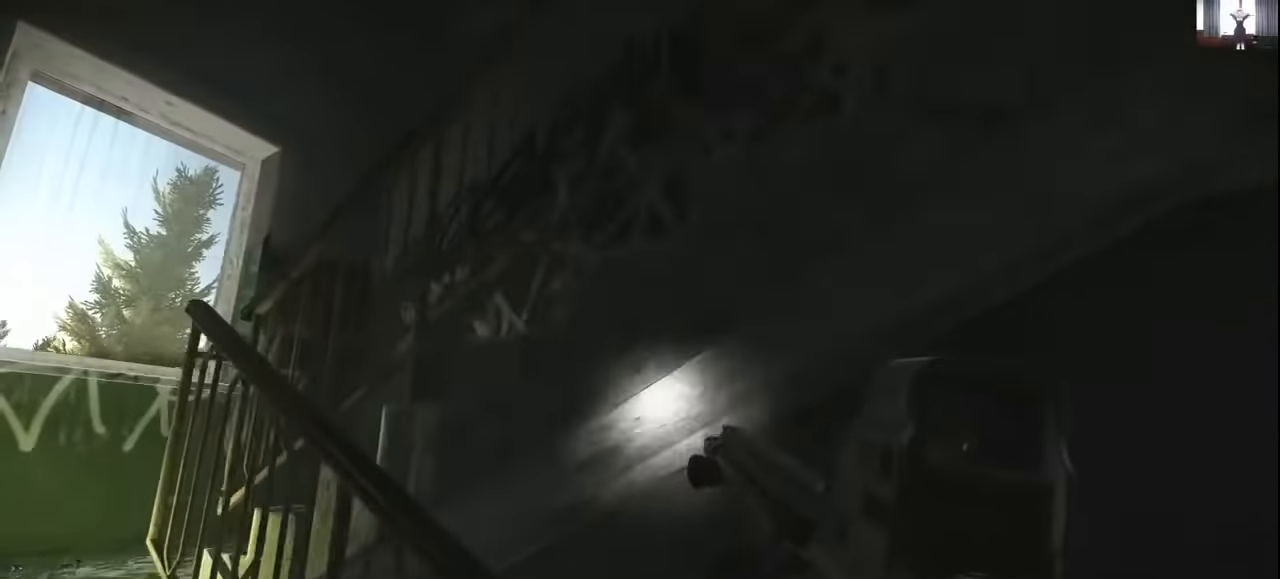
{"keys": ["a", "s"], "mouse": [], "events": [[200, "w", "up"], [333, "s", "down"]]}
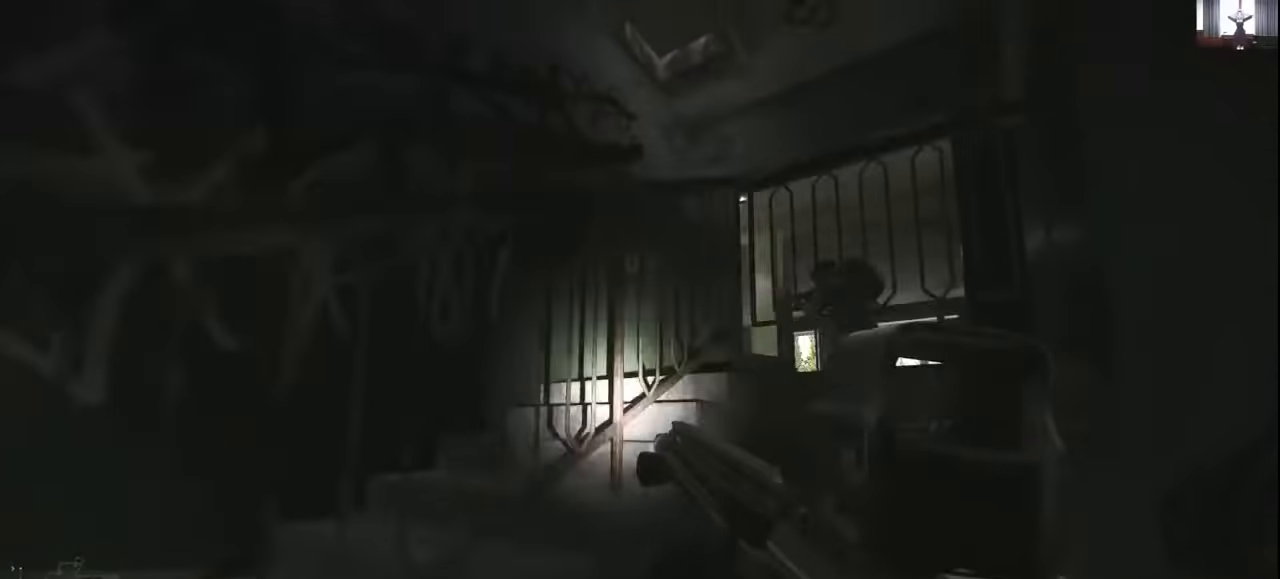
{"keys": ["a"], "mouse": [], "events": [[467, "s", "up"]]}